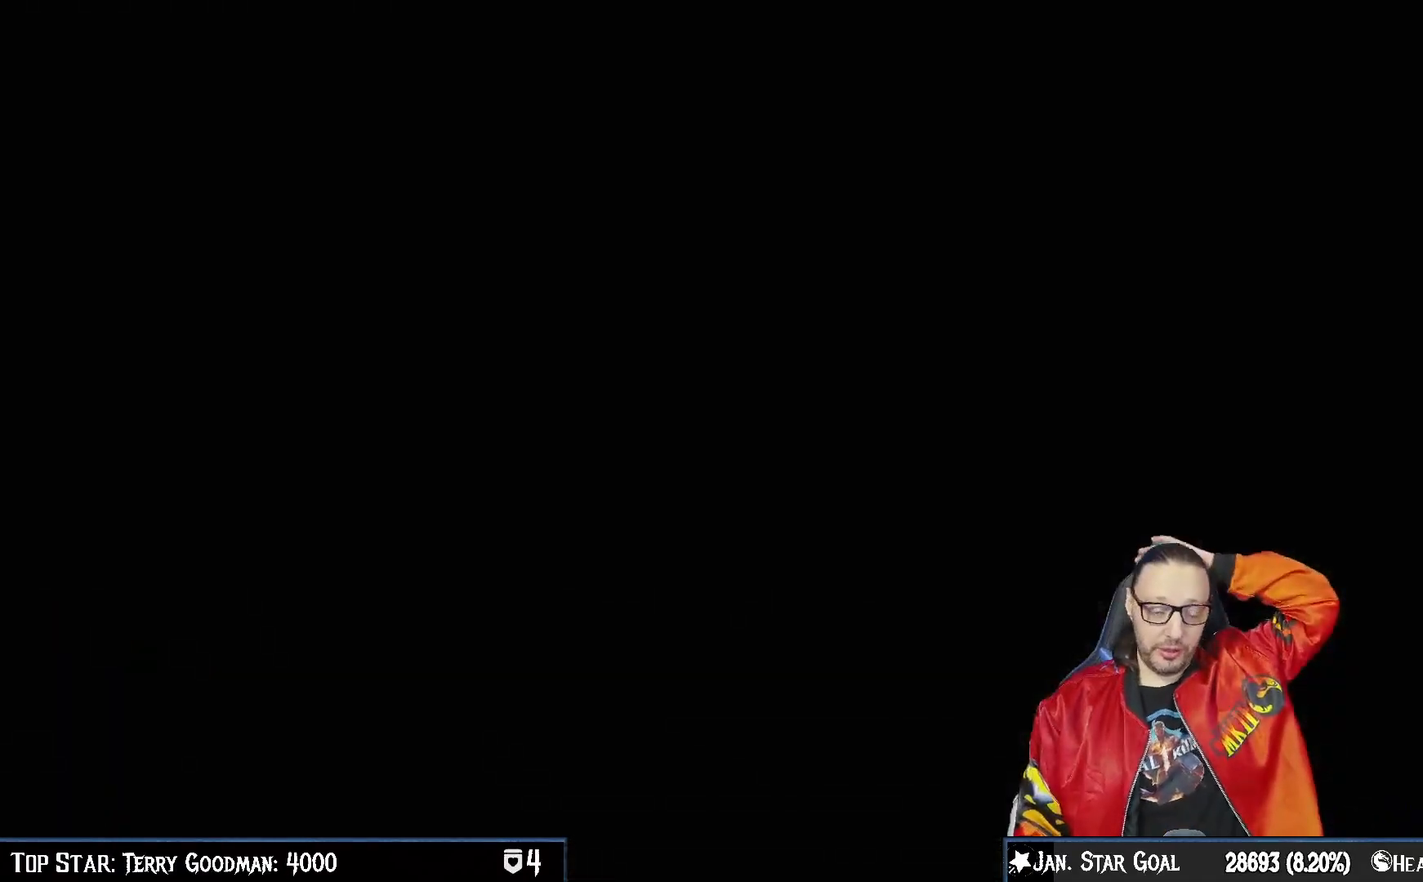
Gameplay with a controller (PlayStation layout); each line is a JSON object with the inputs held at the frame after it. "events" lists button and stick changes between this image and that frame as [ms after this image, input, new state], when the widget could be followed in between.
{"buttons": ["CROSS"], "left_stick": "center", "right_stick": "center", "events": [[400, "CROSS", "down"]]}
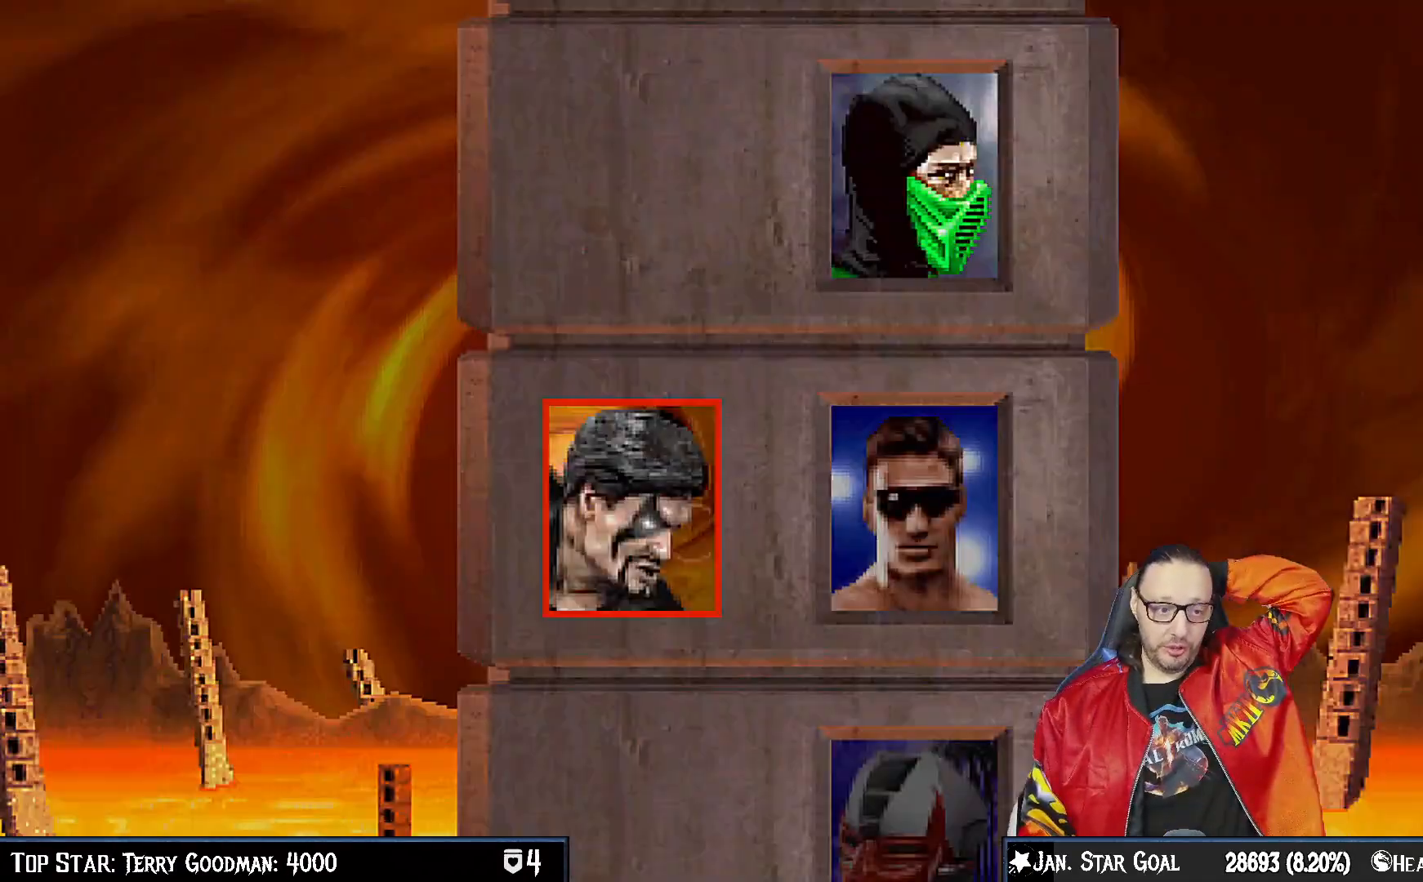
{"buttons": ["CROSS"], "left_stick": "center", "right_stick": "center", "events": [[50, "CROSS", "up"], [483, "CROSS", "down"]]}
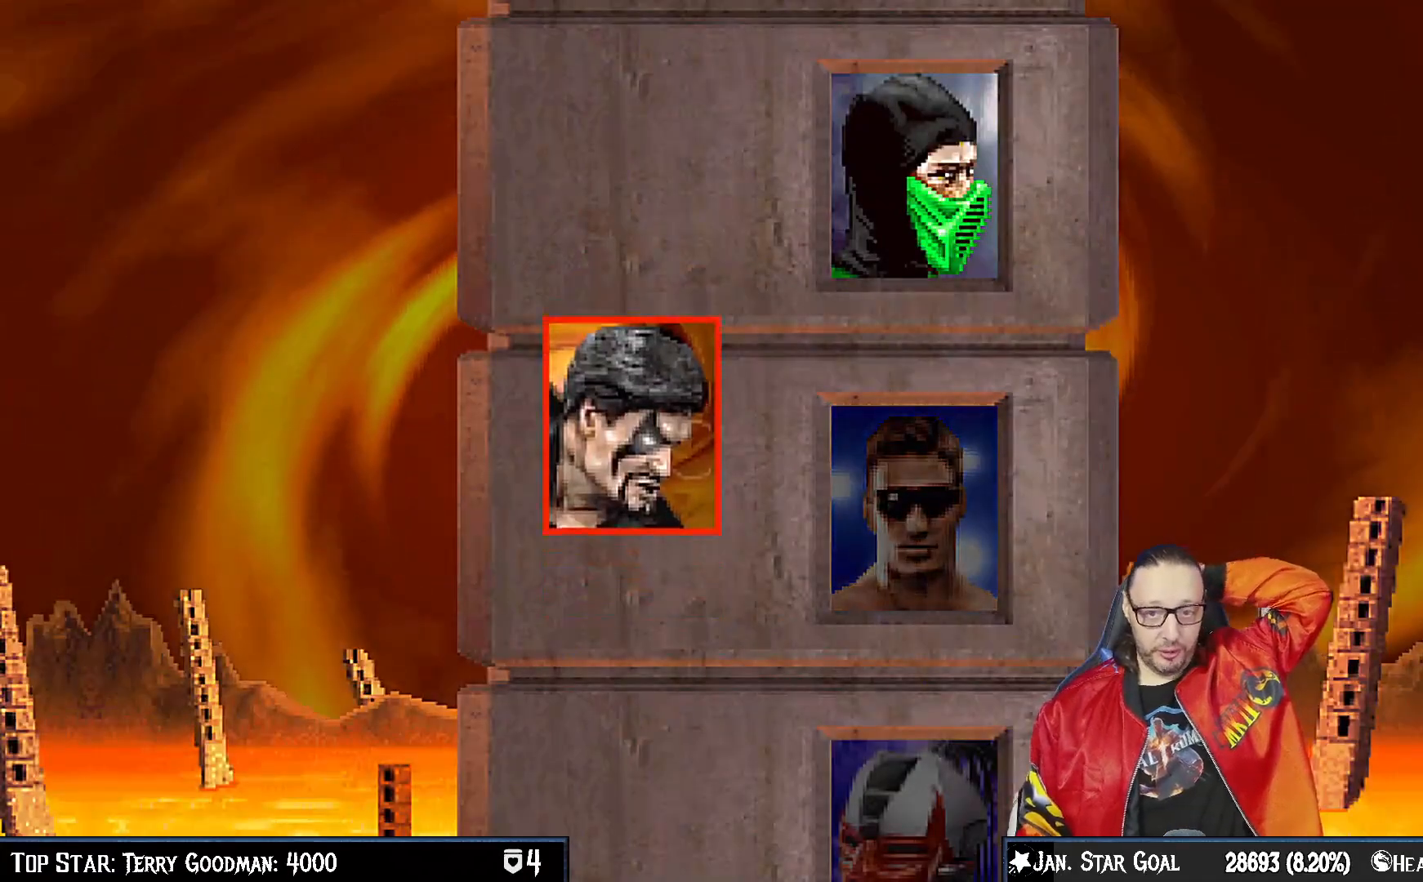
{"buttons": [], "left_stick": "center", "right_stick": "center", "events": [[83, "CROSS", "up"]]}
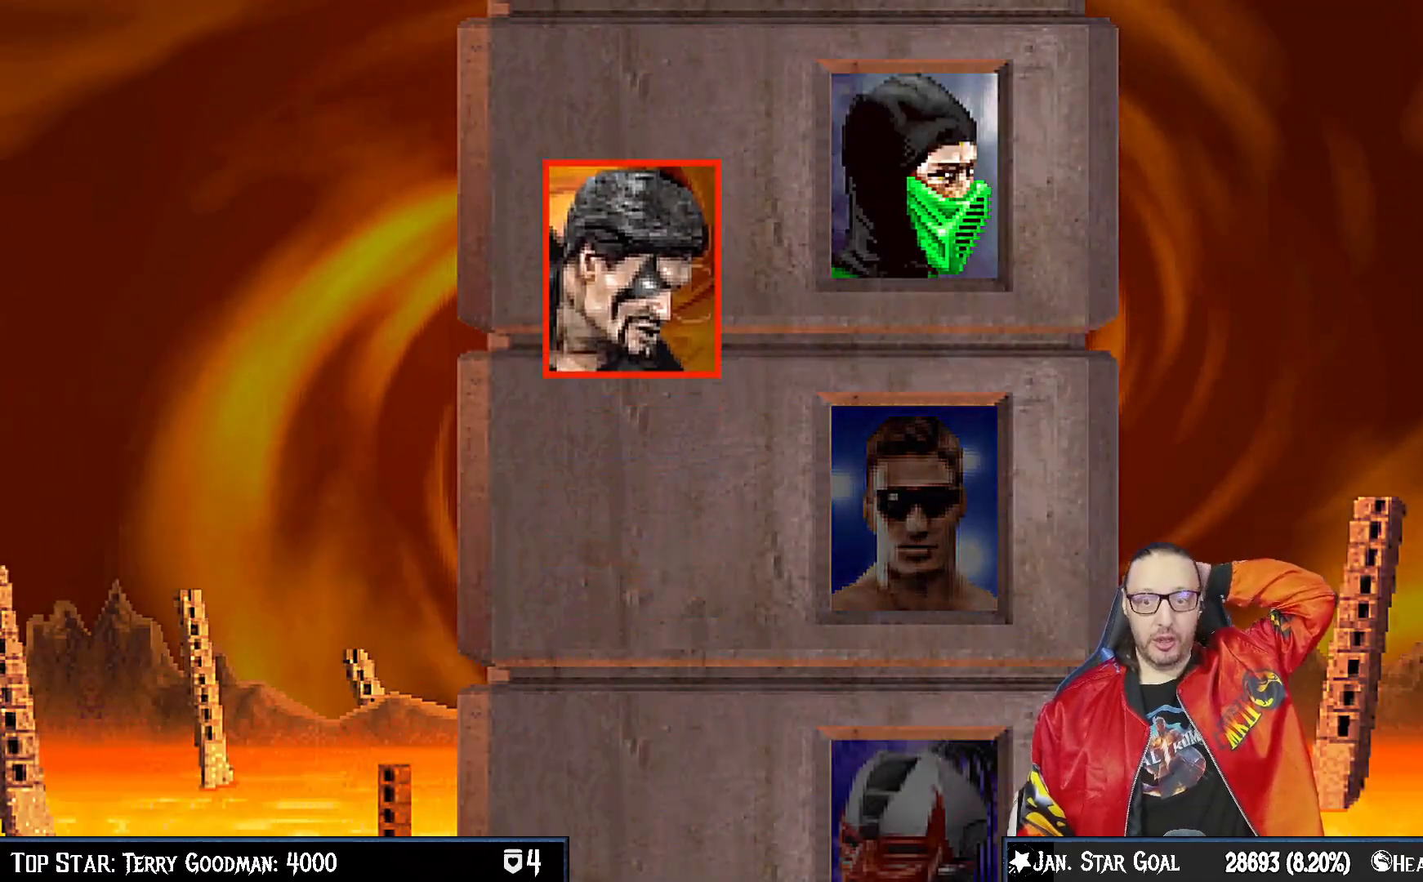
{"buttons": [], "left_stick": "center", "right_stick": "center", "events": []}
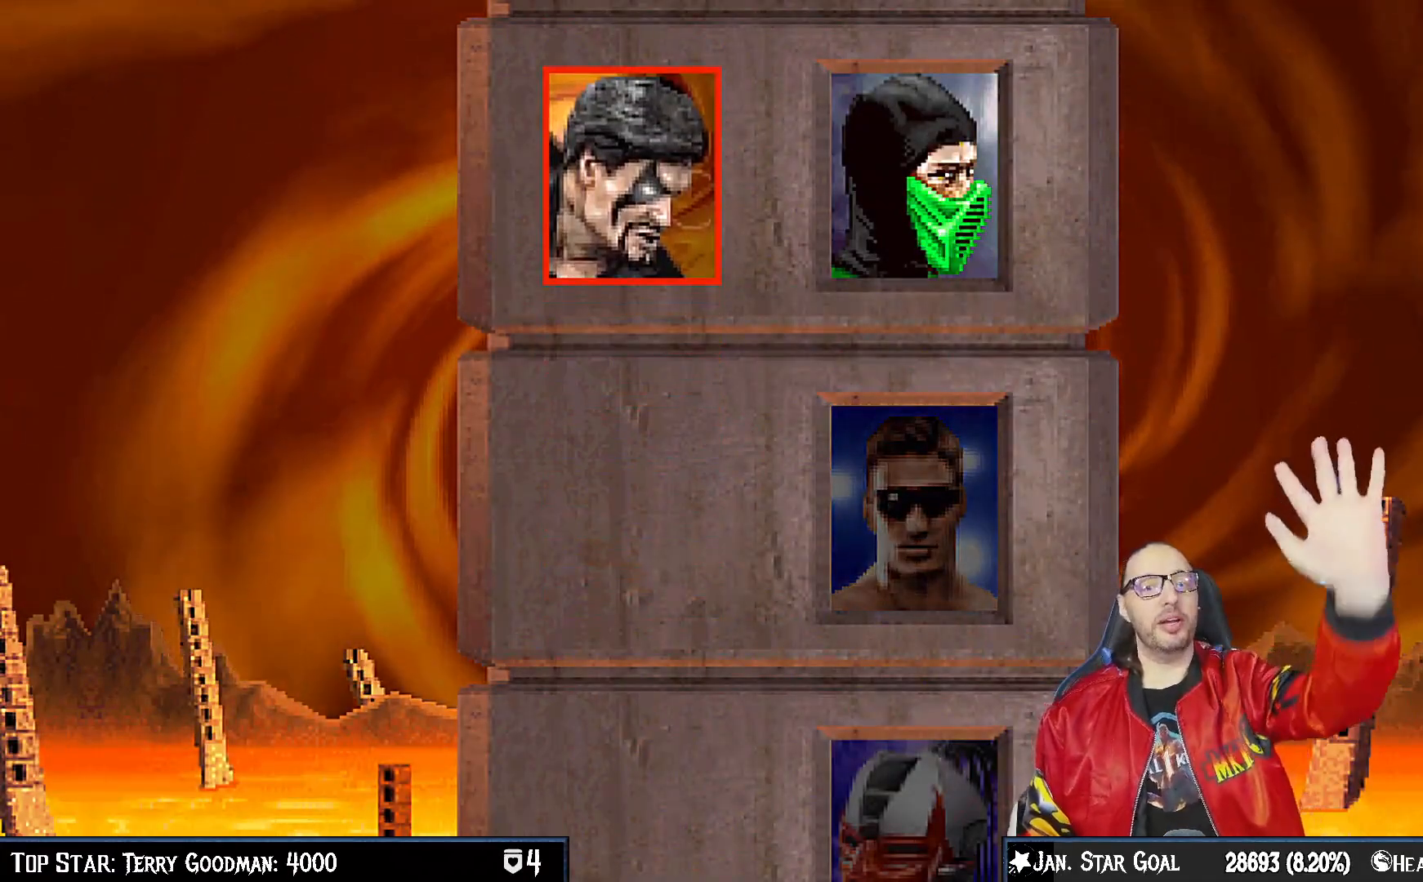
{"buttons": [], "left_stick": "center", "right_stick": "center", "events": []}
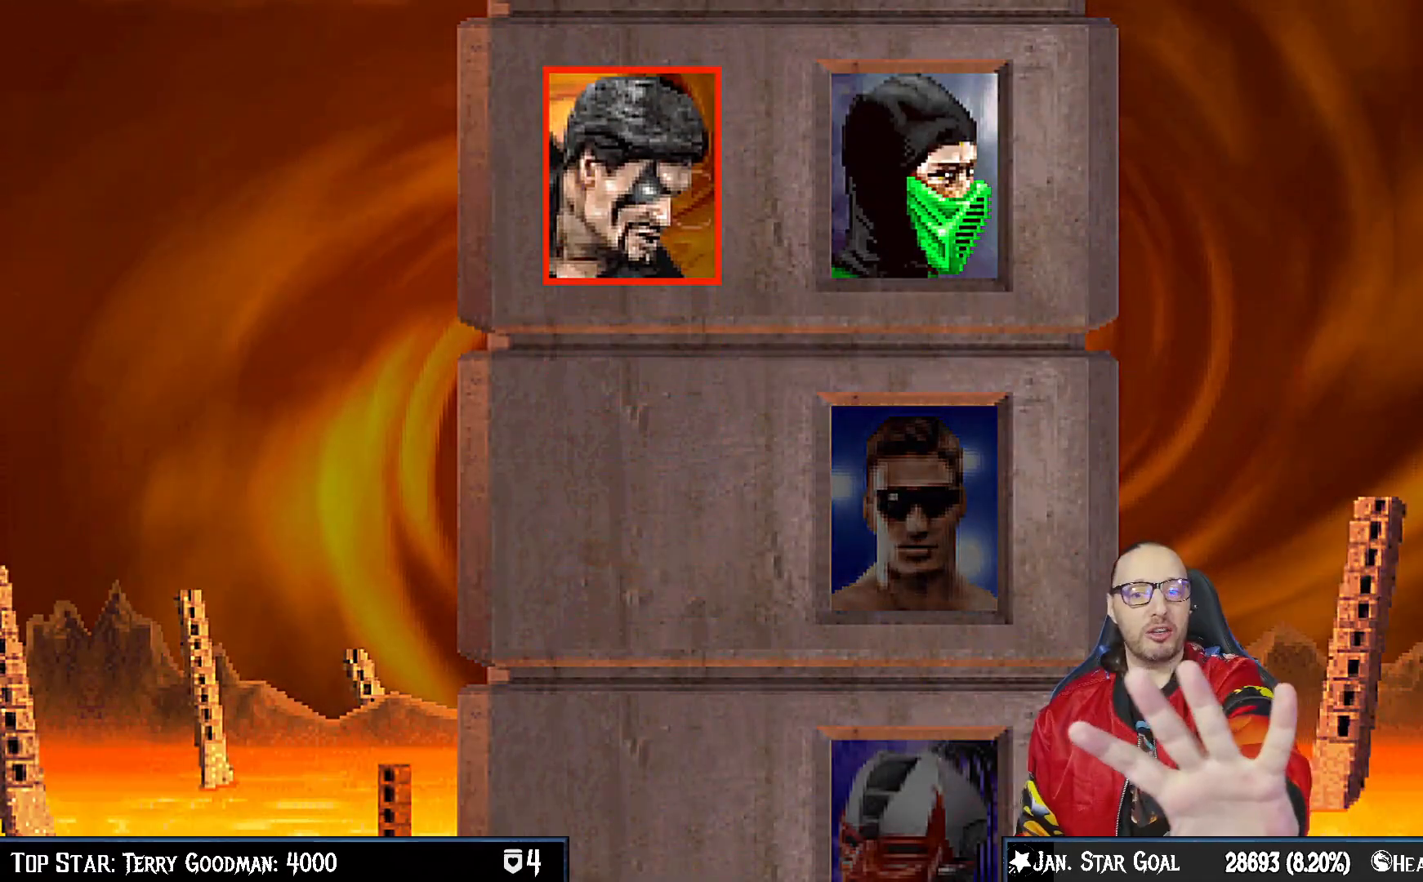
{"buttons": [], "left_stick": "center", "right_stick": "center", "events": [[133, "CROSS", "down"], [250, "CROSS", "up"]]}
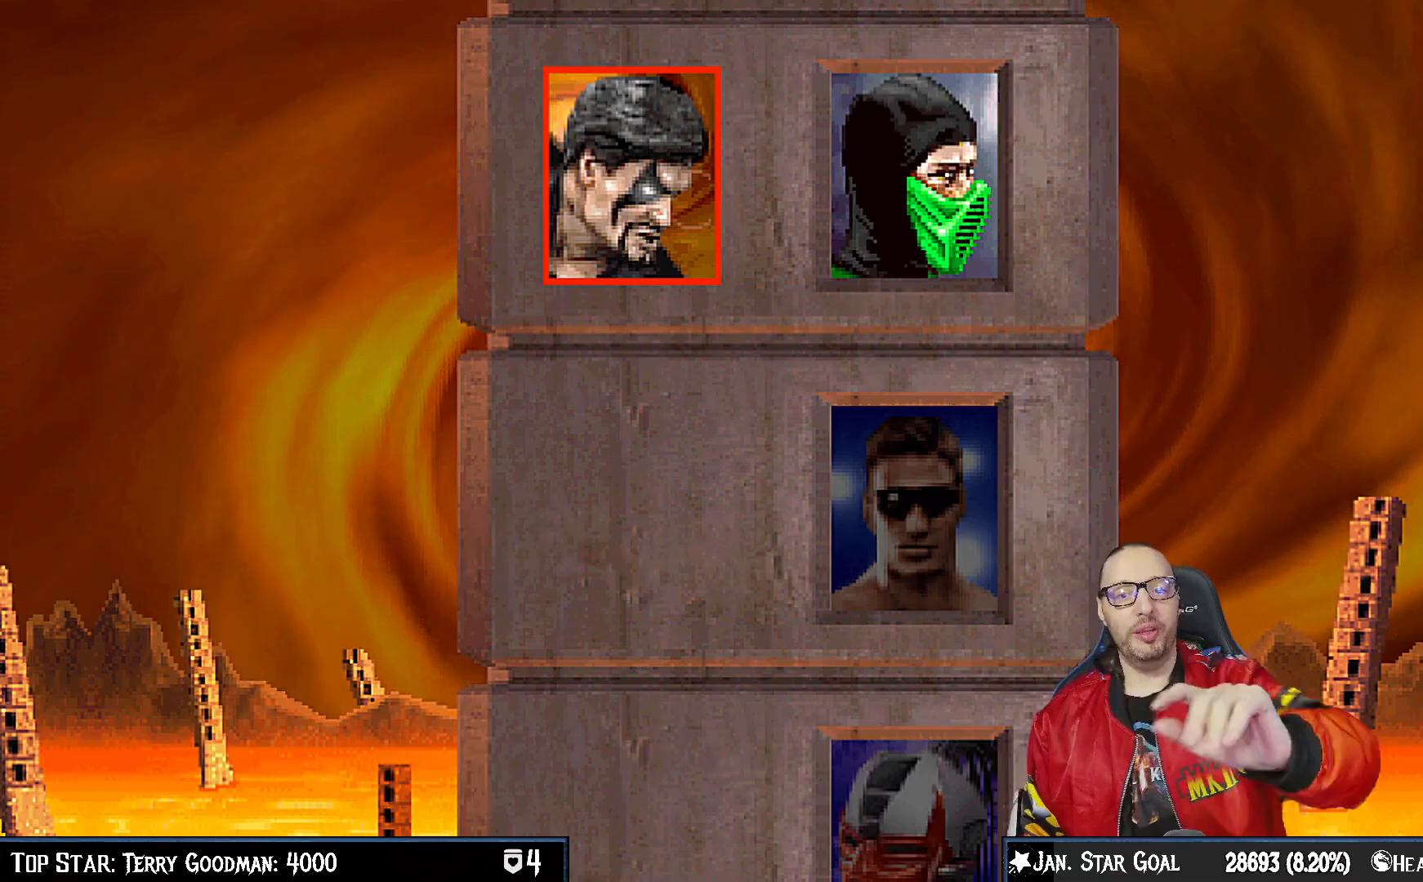
{"buttons": [], "left_stick": "center", "right_stick": "center", "events": [[167, "CROSS", "down"], [300, "CROSS", "up"]]}
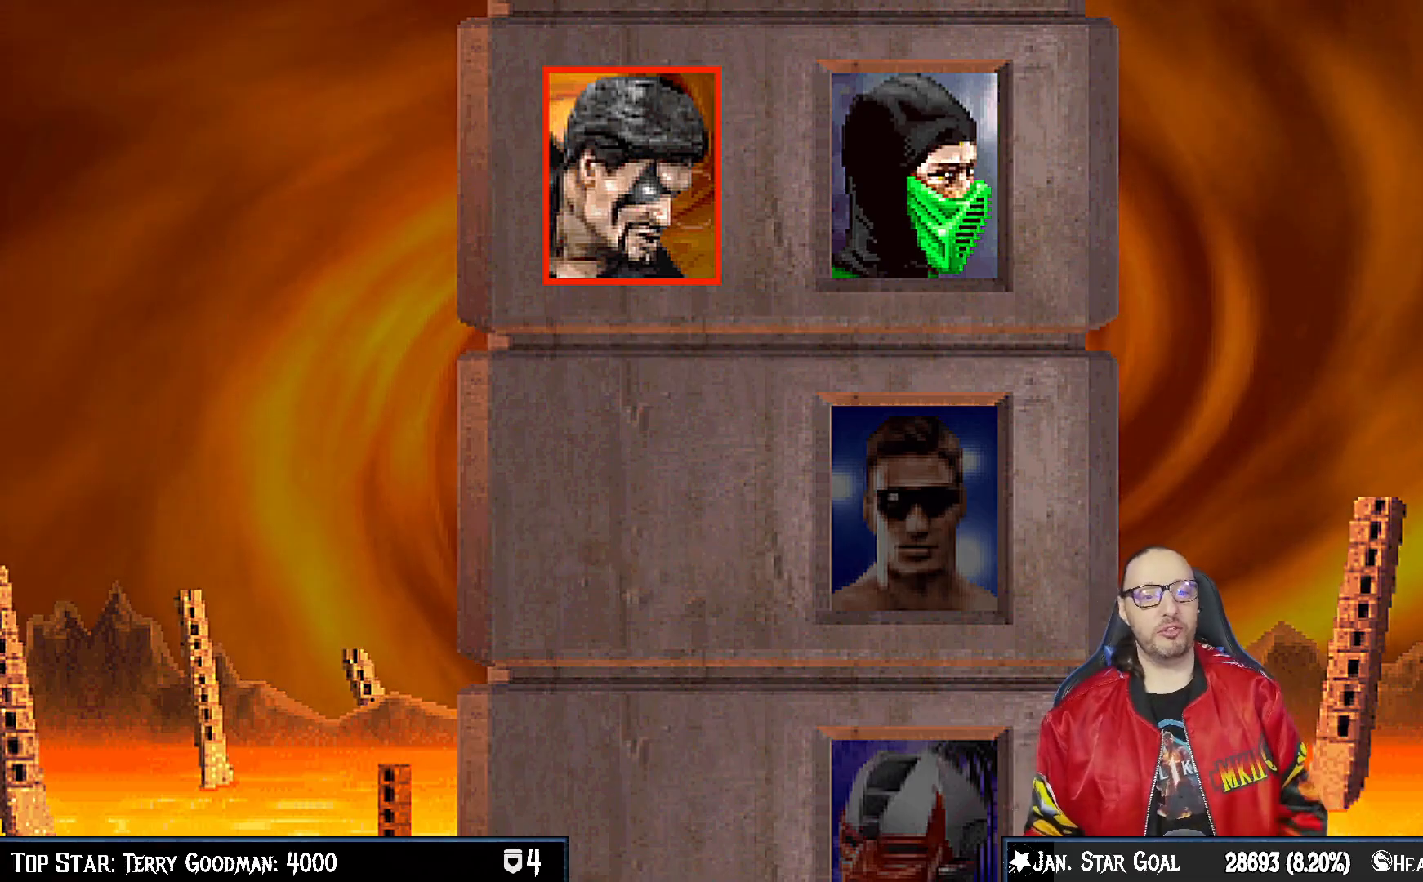
{"buttons": [], "left_stick": "center", "right_stick": "center", "events": [[50, "CROSS", "down"], [217, "CROSS", "up"]]}
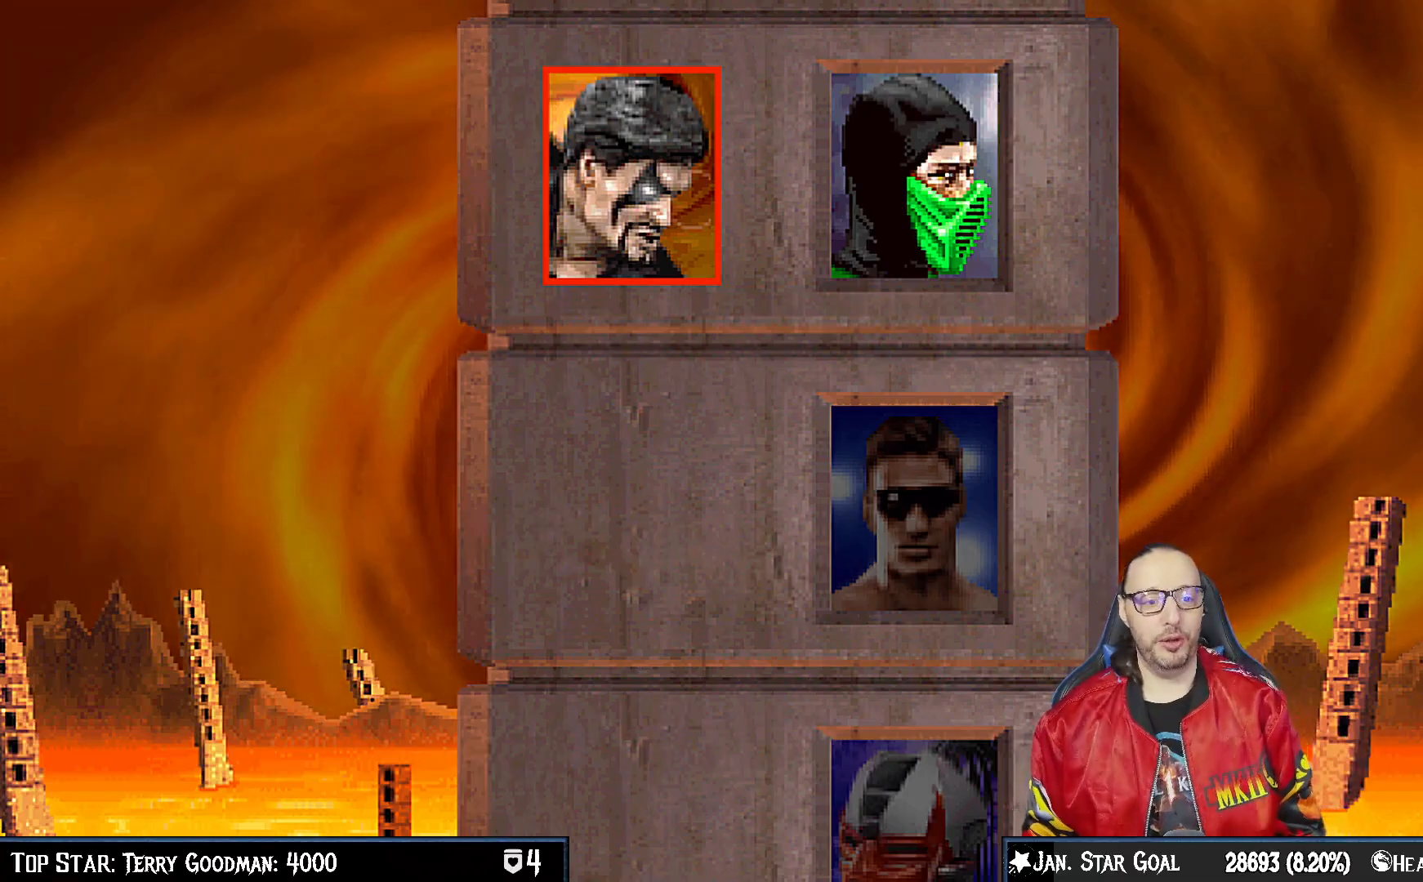
{"buttons": [], "left_stick": "center", "right_stick": "center", "events": [[317, "CROSS", "down"], [450, "CROSS", "up"]]}
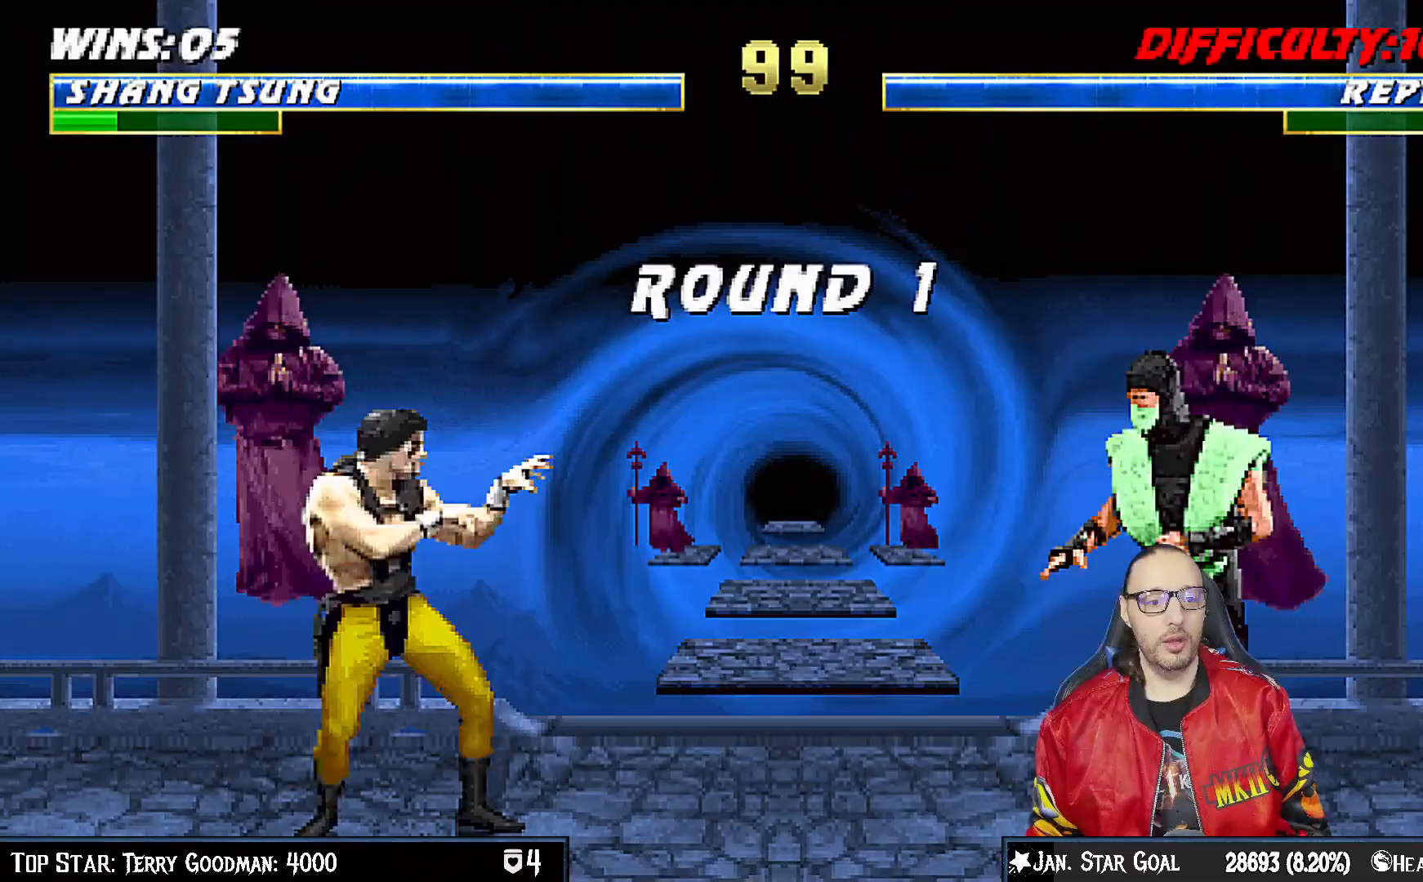
{"buttons": [], "left_stick": "center", "right_stick": "center", "events": []}
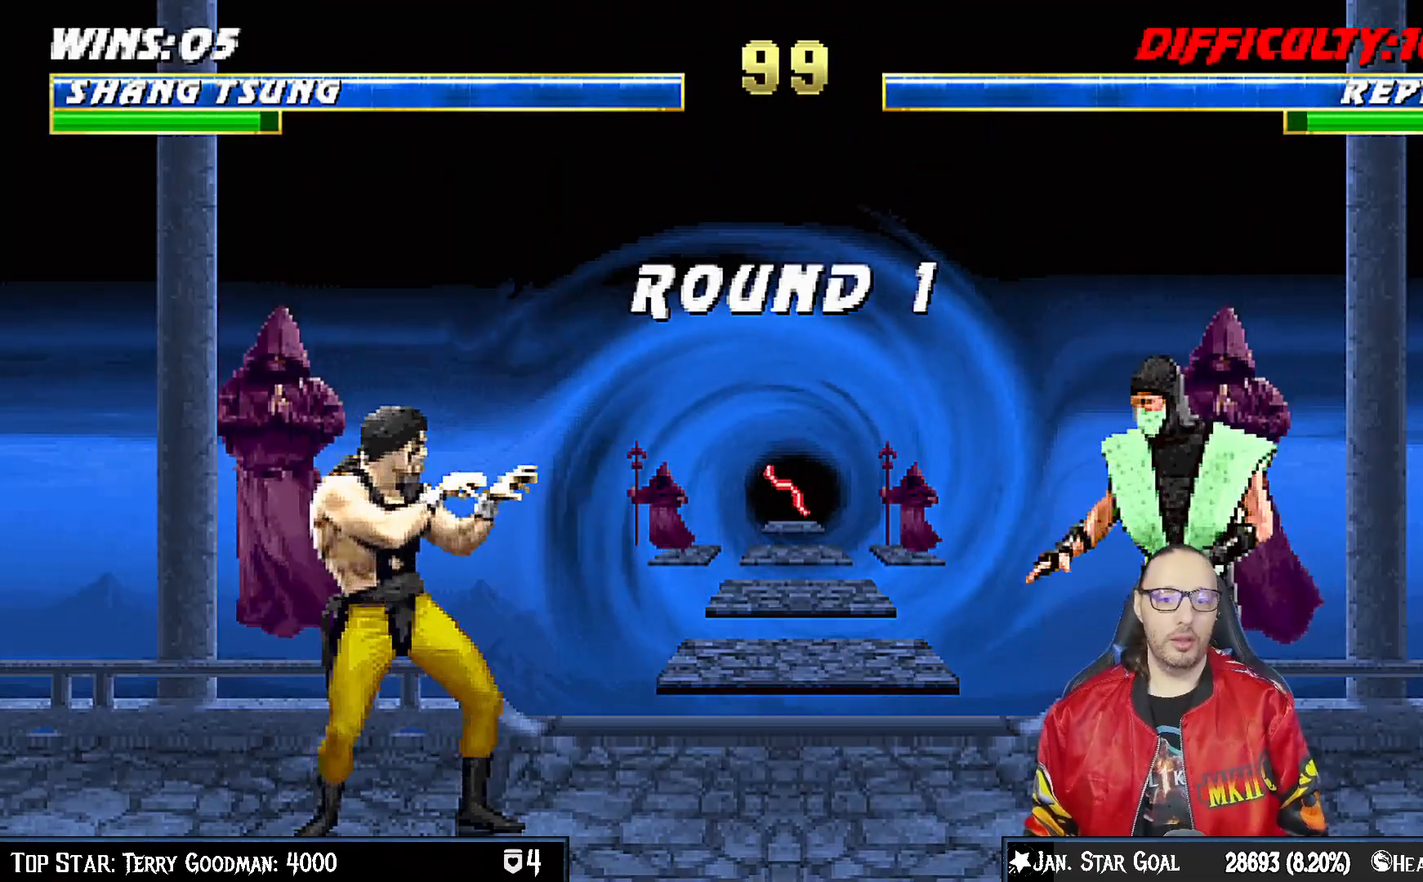
{"buttons": [], "left_stick": "center", "right_stick": "center", "events": []}
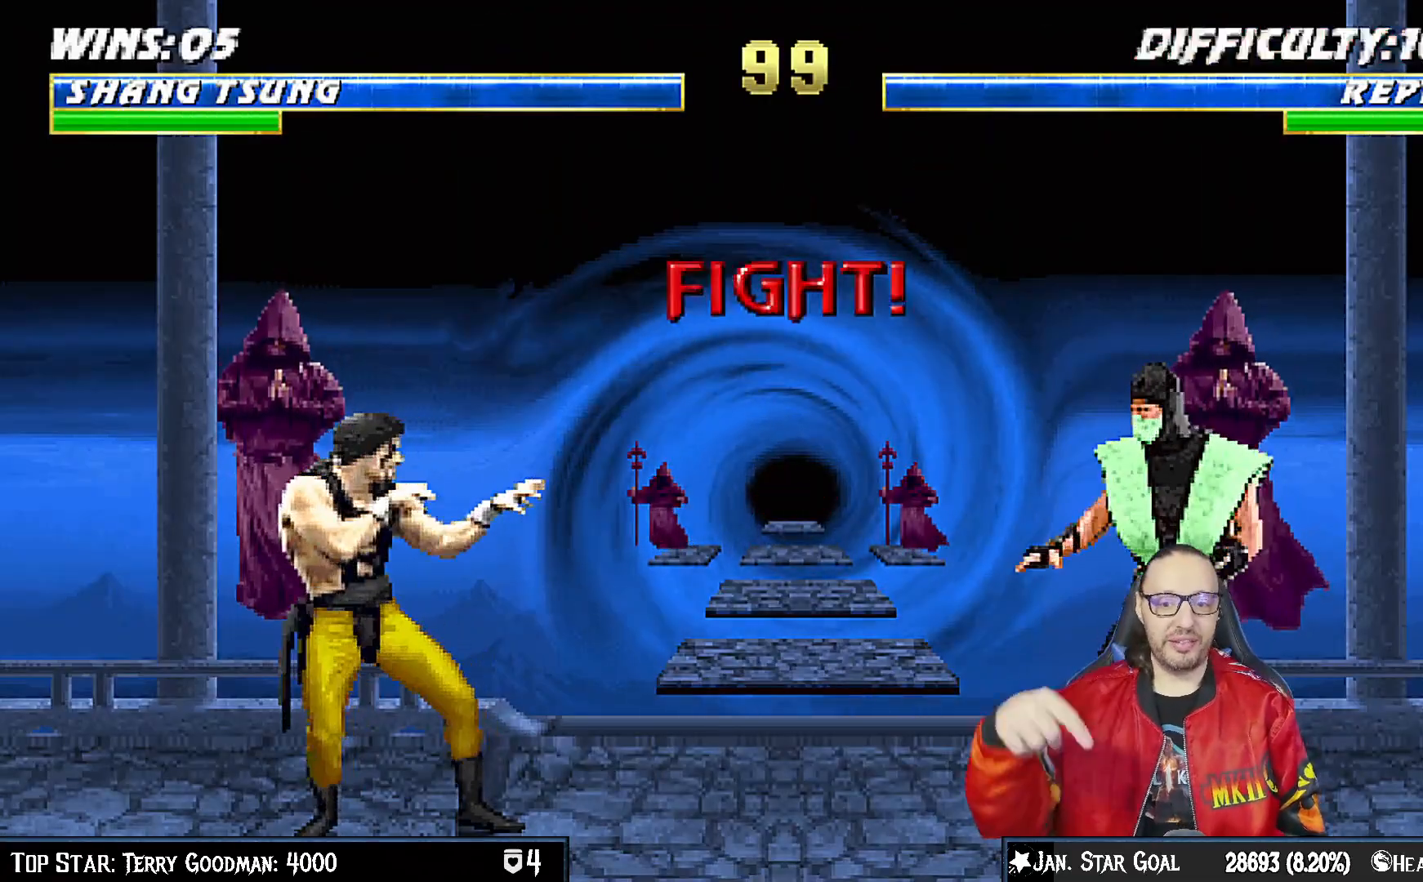
{"buttons": [], "left_stick": "center", "right_stick": "center", "events": []}
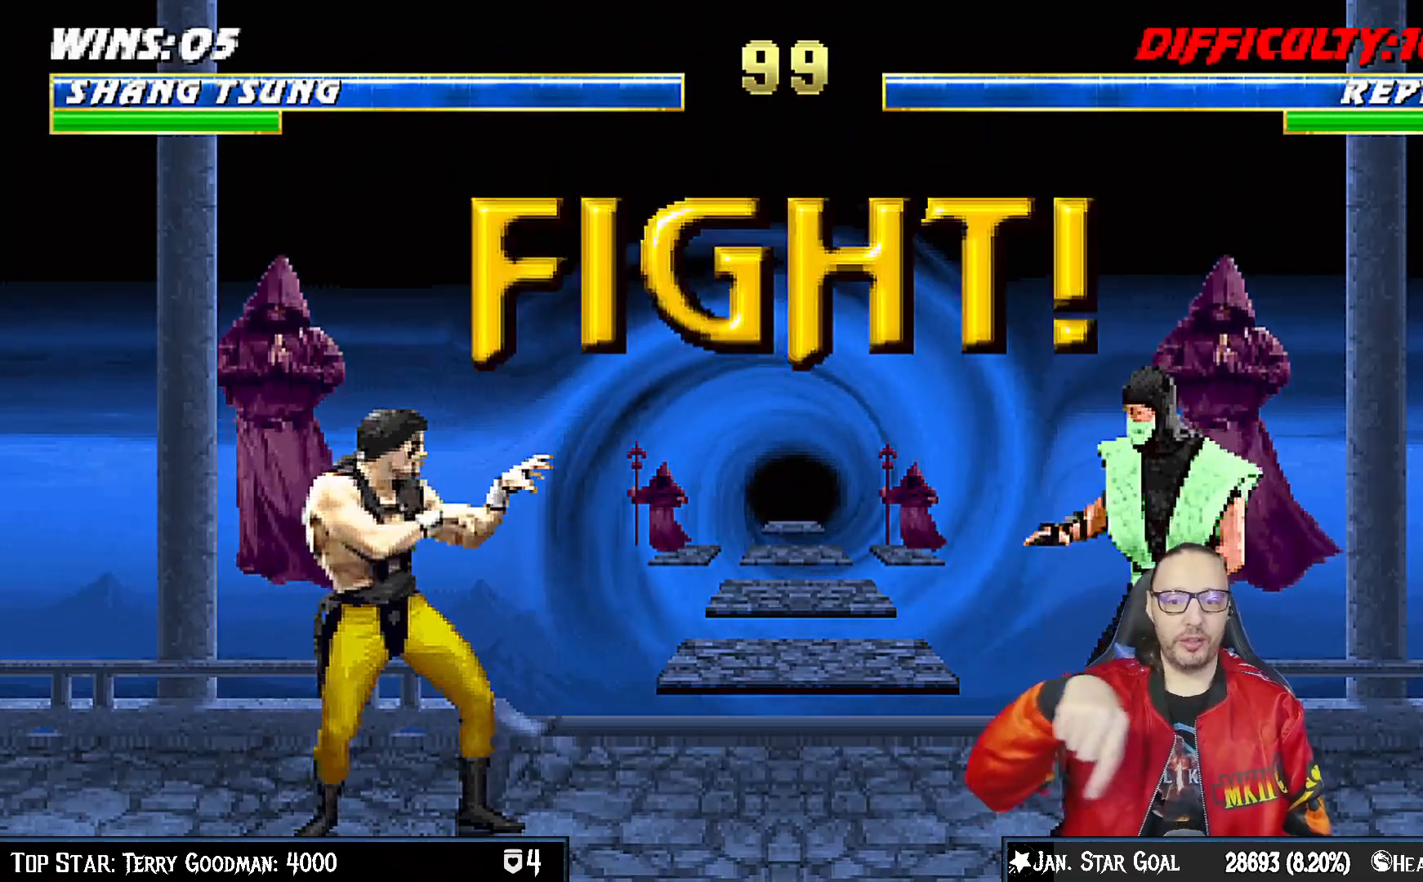
{"buttons": [], "left_stick": "center", "right_stick": "center", "events": []}
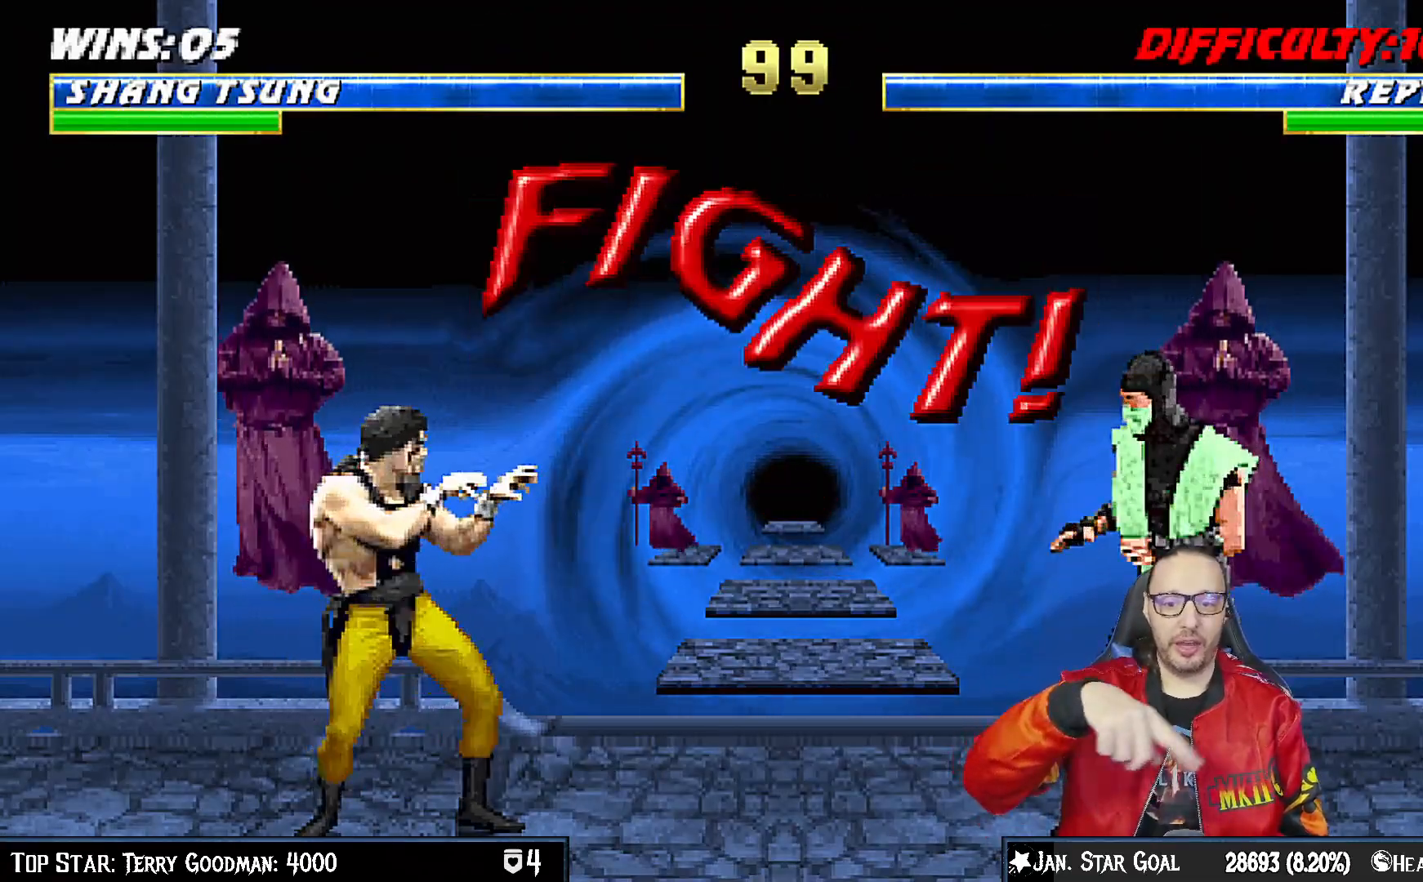
{"buttons": ["L1", "DPAD_UP", "DPAD_RIGHT"], "left_stick": "center", "right_stick": "center", "events": [[150, "L1", "down"], [183, "DPAD_LEFT", "down"], [183, "DPAD_UP", "down"], [217, "DPAD_LEFT", "up"], [250, "DPAD_RIGHT", "down"]]}
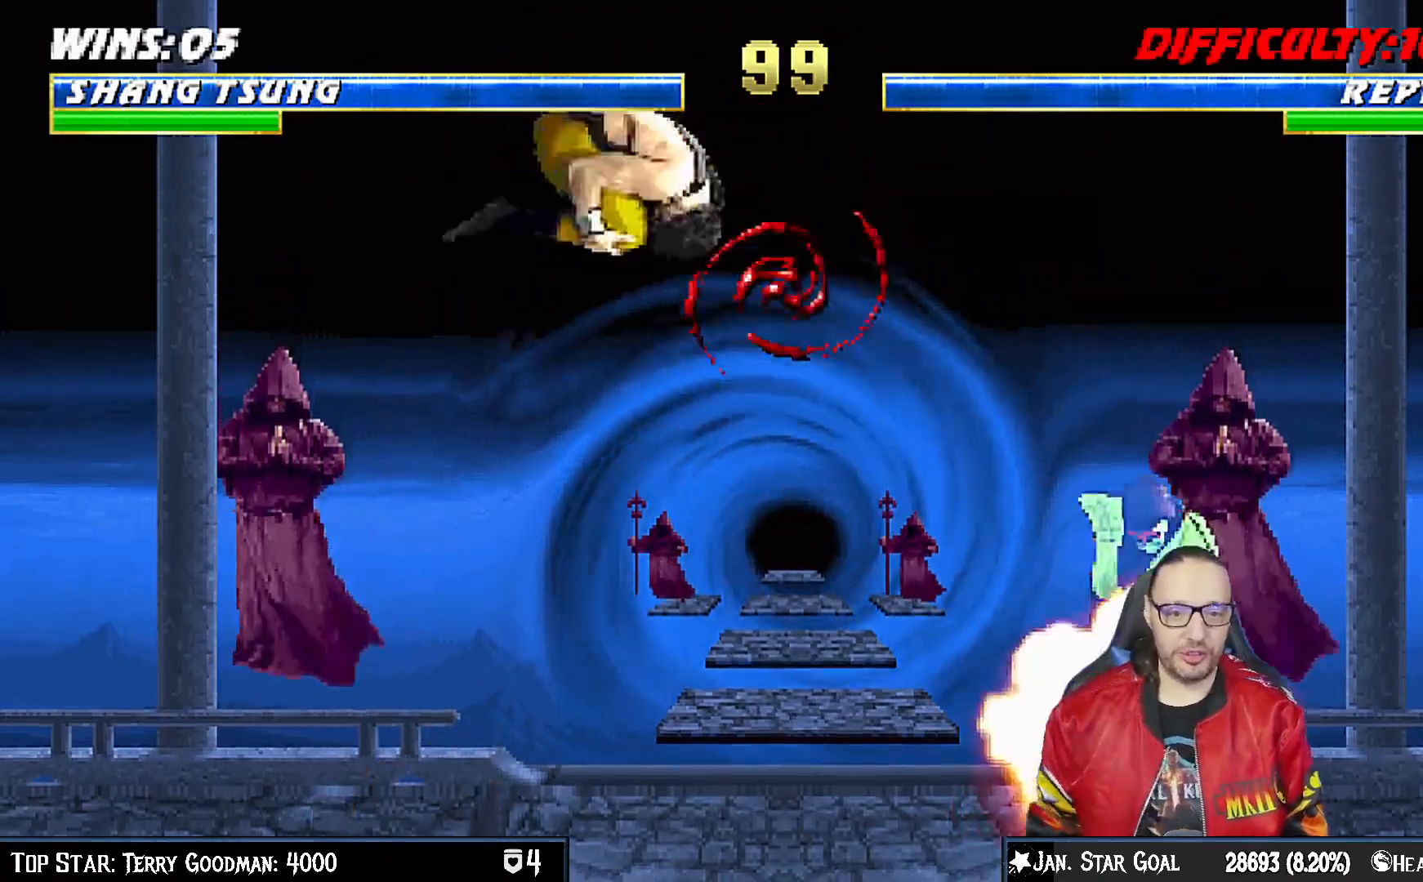
{"buttons": ["L1", "DPAD_DOWN"], "left_stick": "center", "right_stick": "center", "events": [[117, "DPAD_RIGHT", "up"], [117, "DPAD_UP", "up"], [133, "SQUARE", "down"], [283, "DPAD_DOWN", "down"], [283, "SQUARE", "up"], [367, "SQUARE", "down"], [417, "SQUARE", "up"]]}
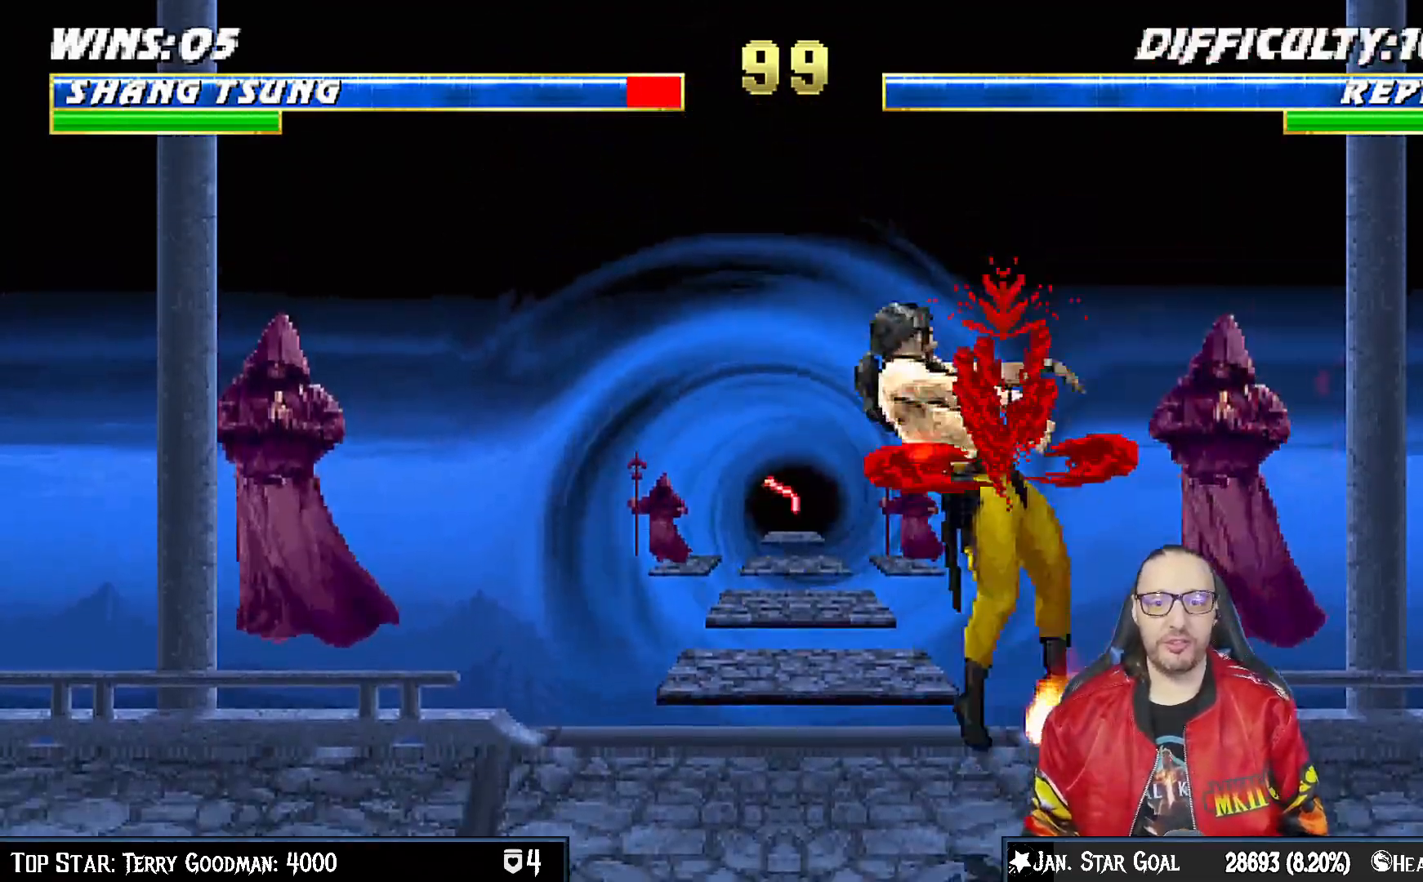
{"buttons": ["L1", "R1", "DPAD_DOWN", "DPAD_LEFT"], "left_stick": "center", "right_stick": "center", "events": [[17, "SQUARE", "down"], [83, "SQUARE", "up"], [167, "SQUARE", "down"], [267, "SQUARE", "up"], [300, "DPAD_DOWN", "up"], [317, "L1", "up"], [350, "R1", "down"], [367, "DPAD_DOWN", "down"], [383, "DPAD_LEFT", "down"], [383, "L1", "down"]]}
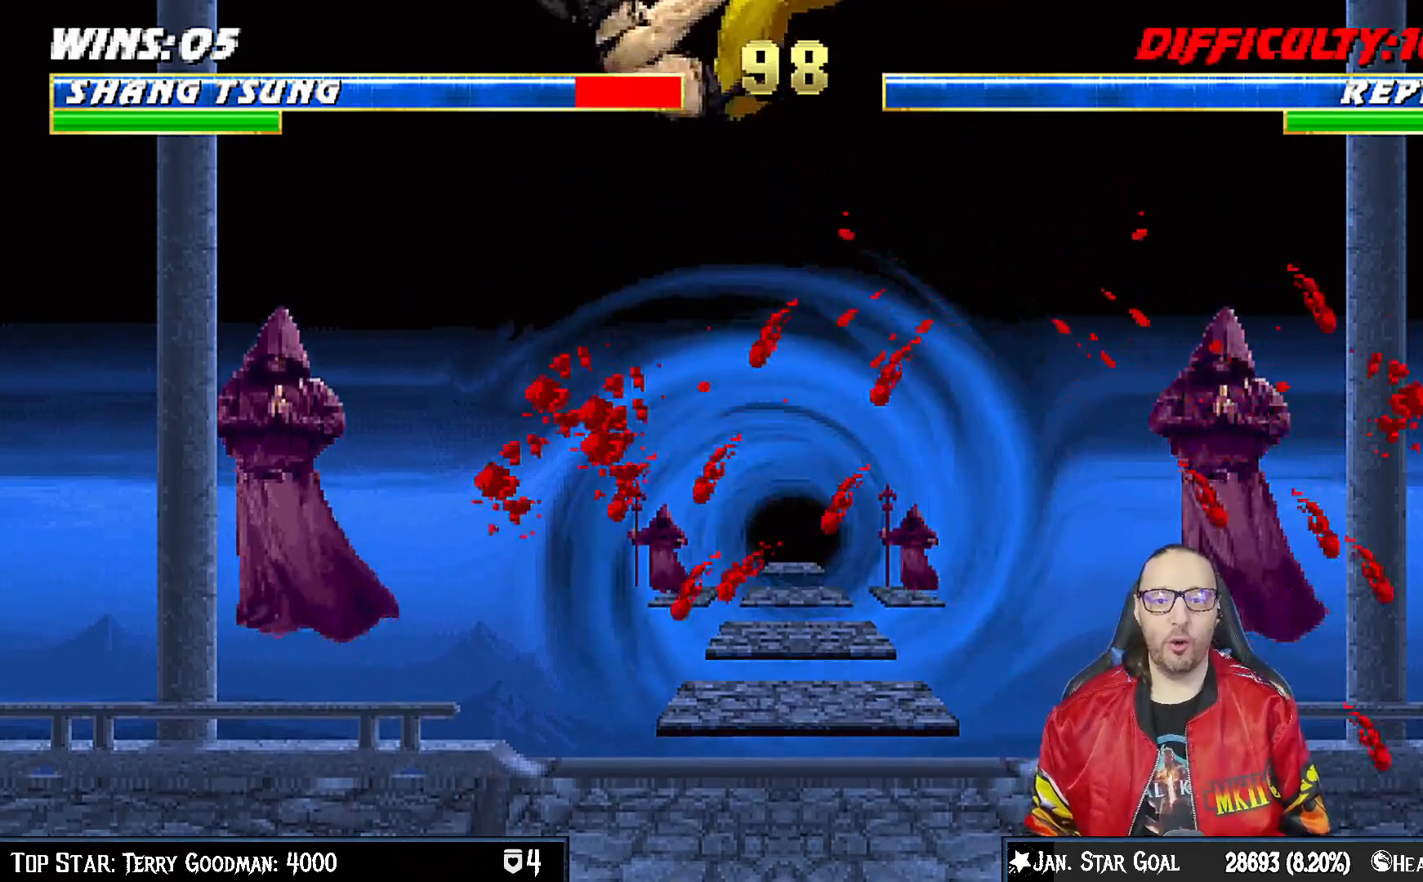
{"buttons": ["L1", "R1", "DPAD_DOWN", "DPAD_LEFT"], "left_stick": "center", "right_stick": "center", "events": []}
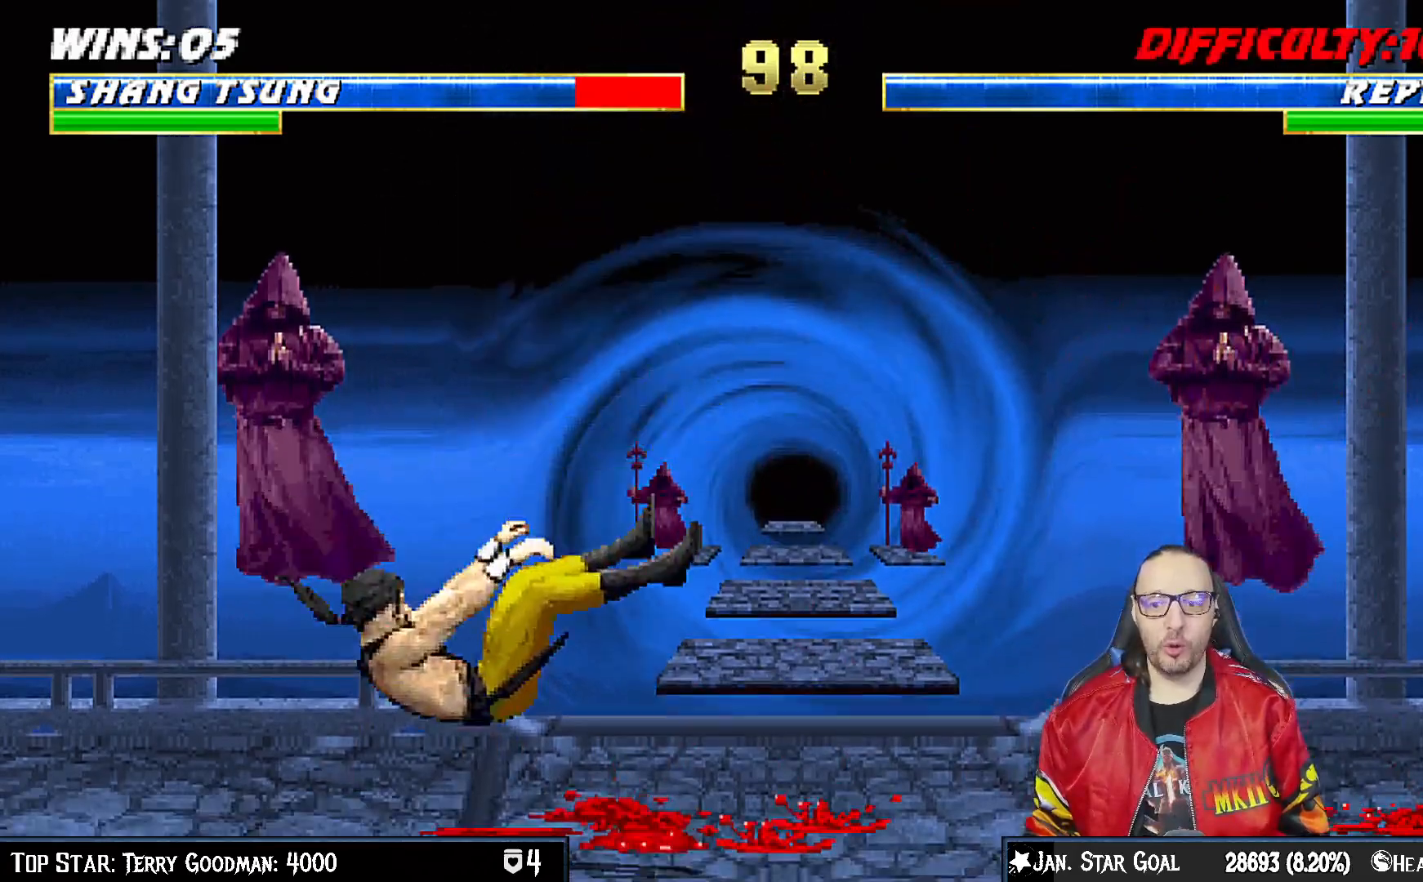
{"buttons": ["L1", "DPAD_UP", "DPAD_RIGHT"], "left_stick": "center", "right_stick": "center", "events": [[67, "DPAD_DOWN", "up"], [100, "DPAD_LEFT", "up"], [100, "R1", "up"], [133, "L1", "up"], [267, "L1", "down"], [283, "DPAD_RIGHT", "down"], [283, "DPAD_UP", "down"]]}
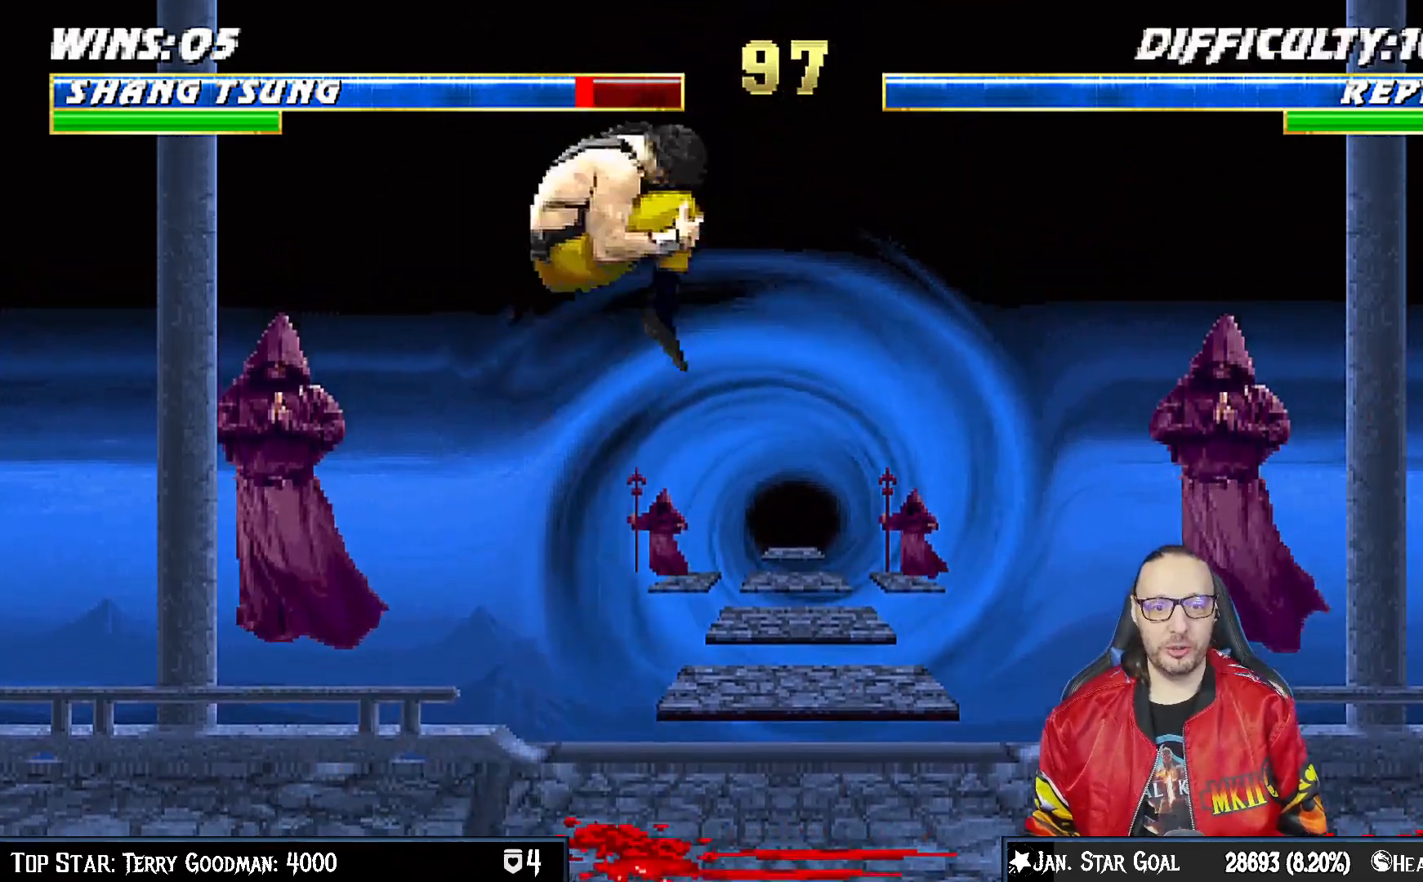
{"buttons": ["L1", "DPAD_DOWN"], "left_stick": "center", "right_stick": "center", "events": [[133, "DPAD_RIGHT", "up"], [133, "DPAD_UP", "up"], [217, "DPAD_DOWN", "down"], [217, "SQUARE", "down"], [300, "SQUARE", "up"], [400, "SQUARE", "down"], [467, "SQUARE", "up"]]}
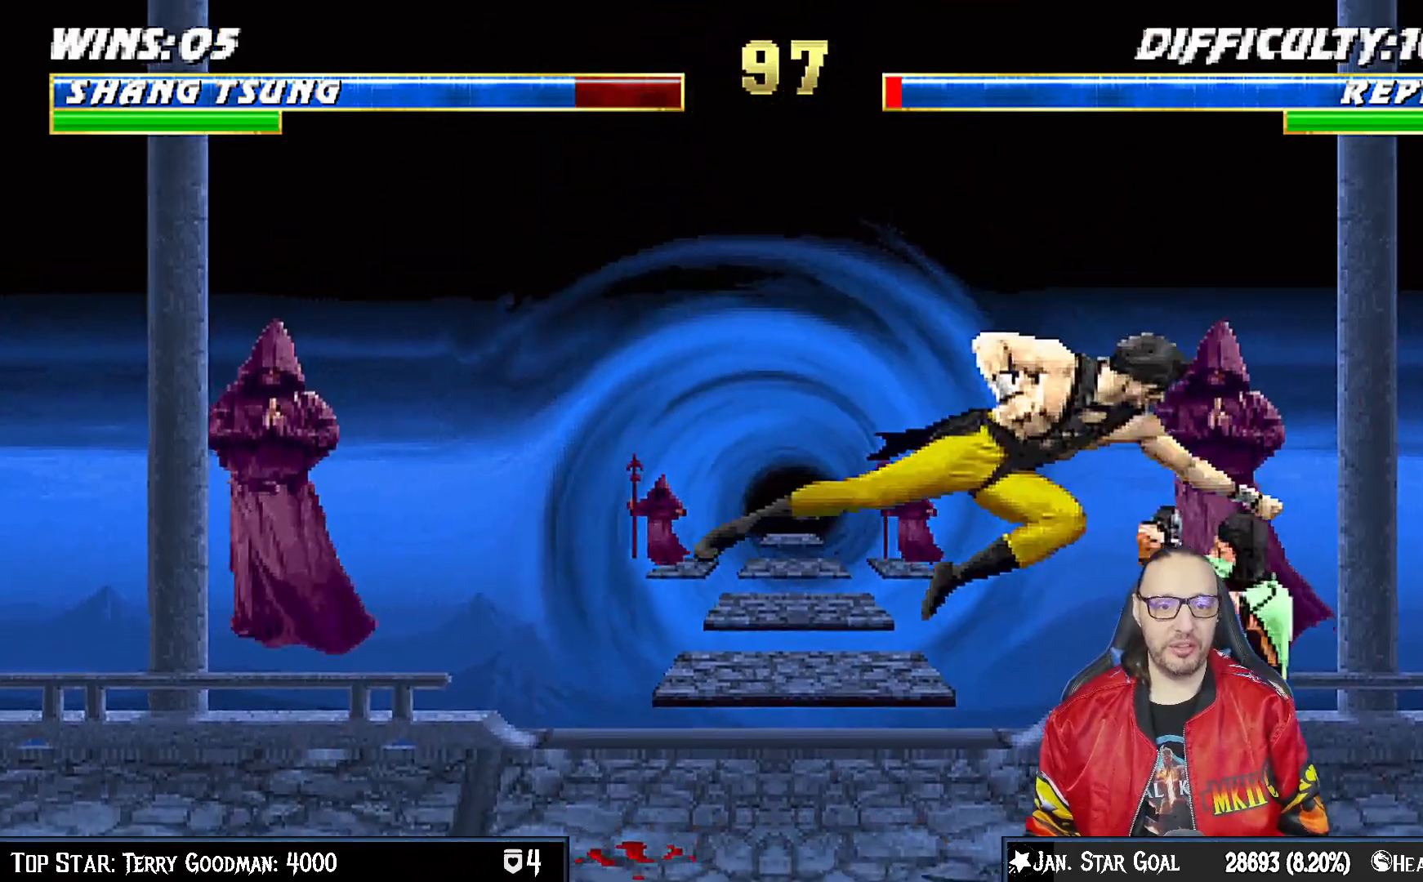
{"buttons": ["L1", "DPAD_DOWN"], "left_stick": "center", "right_stick": "center", "events": [[50, "SQUARE", "down"], [117, "SQUARE", "up"], [200, "SQUARE", "down"], [300, "SQUARE", "up"], [367, "SQUARE", "down"], [467, "SQUARE", "up"]]}
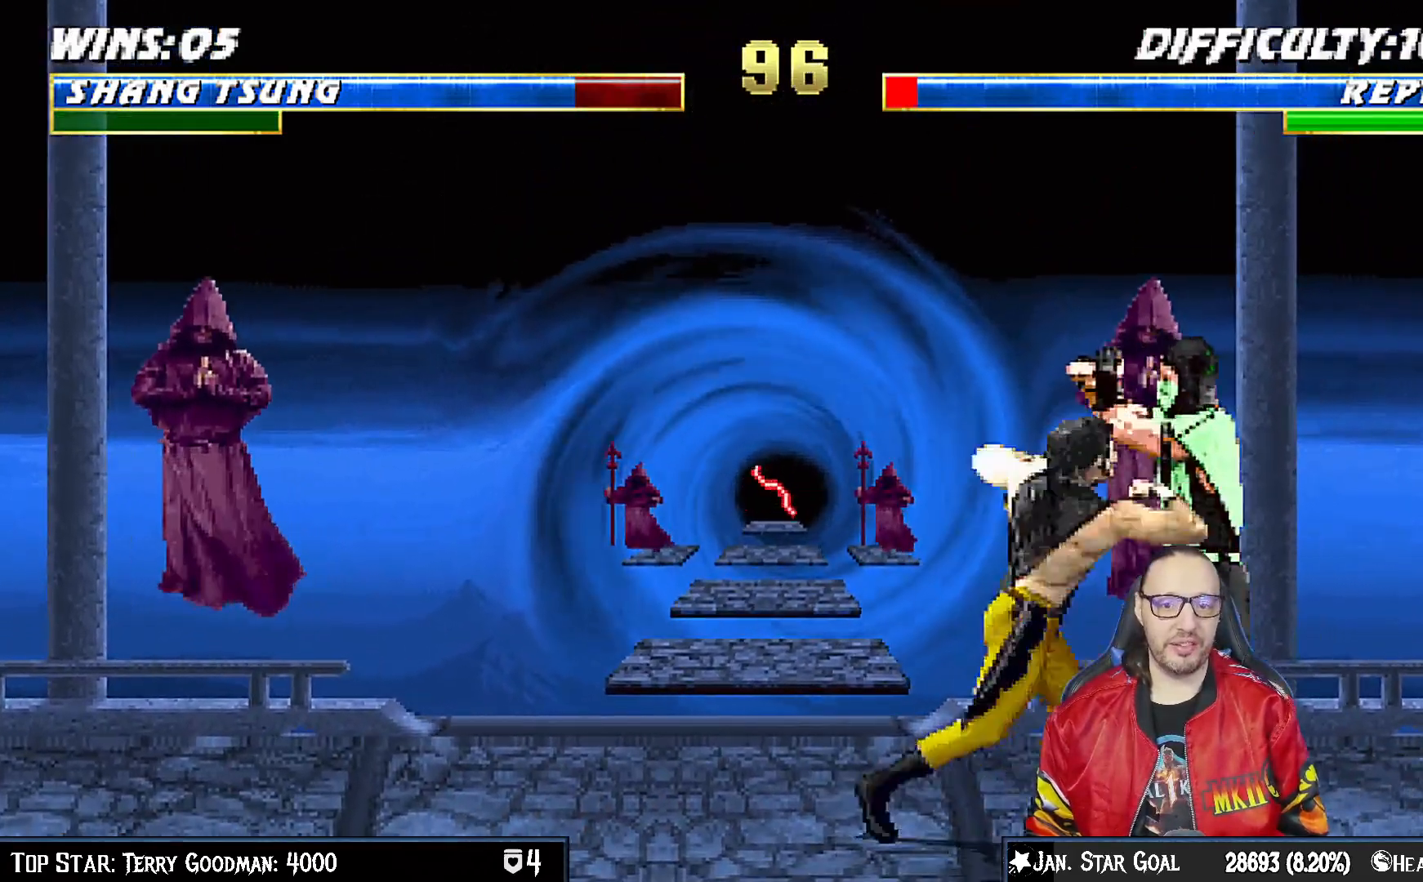
{"buttons": ["DPAD_RIGHT"], "left_stick": "center", "right_stick": "center", "events": [[33, "SQUARE", "down"], [117, "SQUARE", "up"], [183, "SQUARE", "down"], [300, "DPAD_DOWN", "up"], [317, "L1", "up"], [350, "SQUARE", "up"], [417, "DPAD_DOWN", "down"], [450, "DPAD_RIGHT", "down"], [483, "DPAD_DOWN", "up"]]}
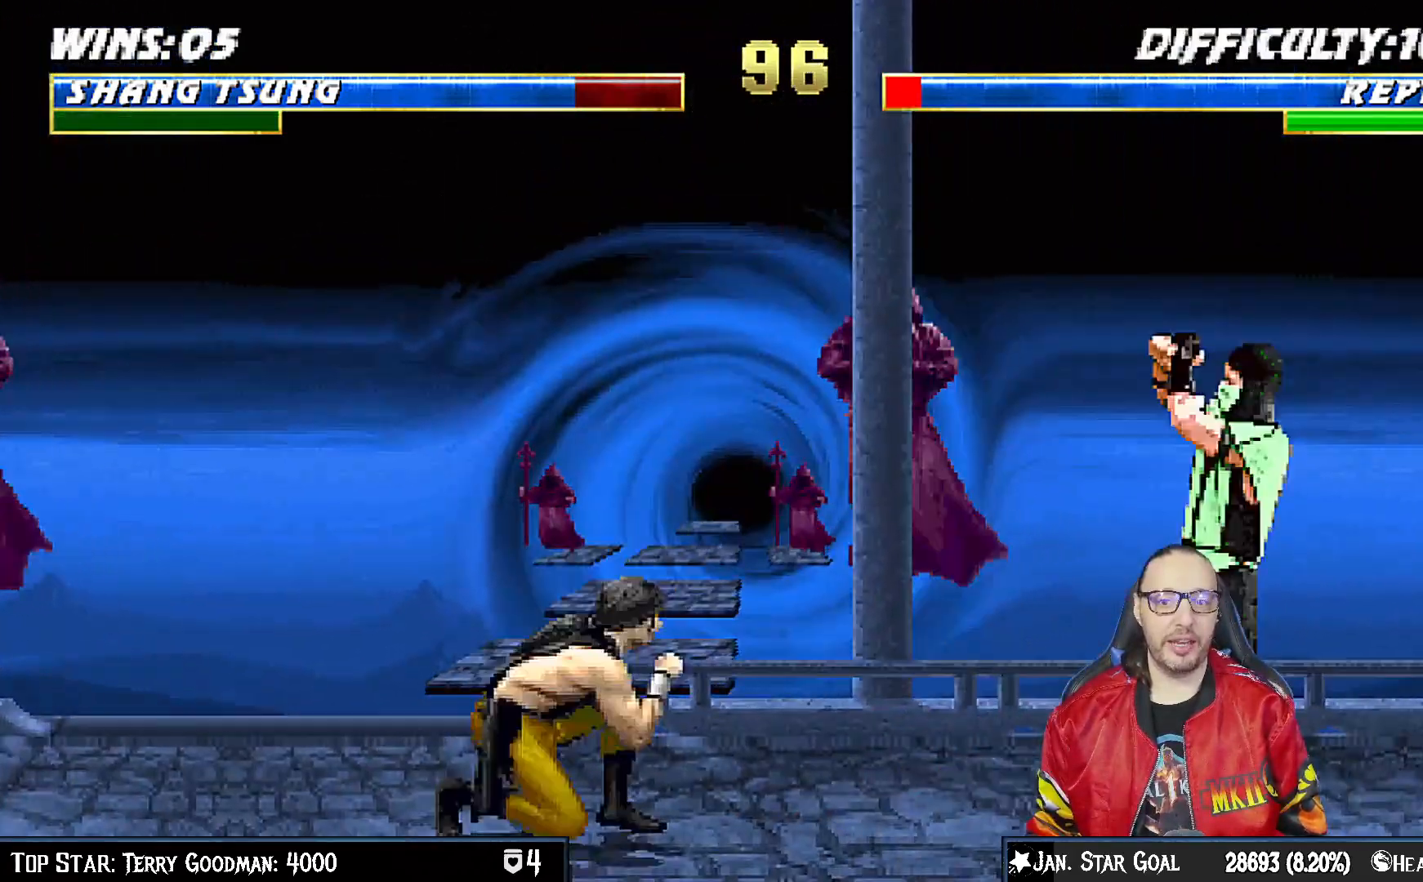
{"buttons": ["R1"], "left_stick": "center", "right_stick": "center", "events": [[33, "CROSS", "down"], [67, "DPAD_RIGHT", "up"], [150, "CROSS", "up"], [150, "R1", "down"]]}
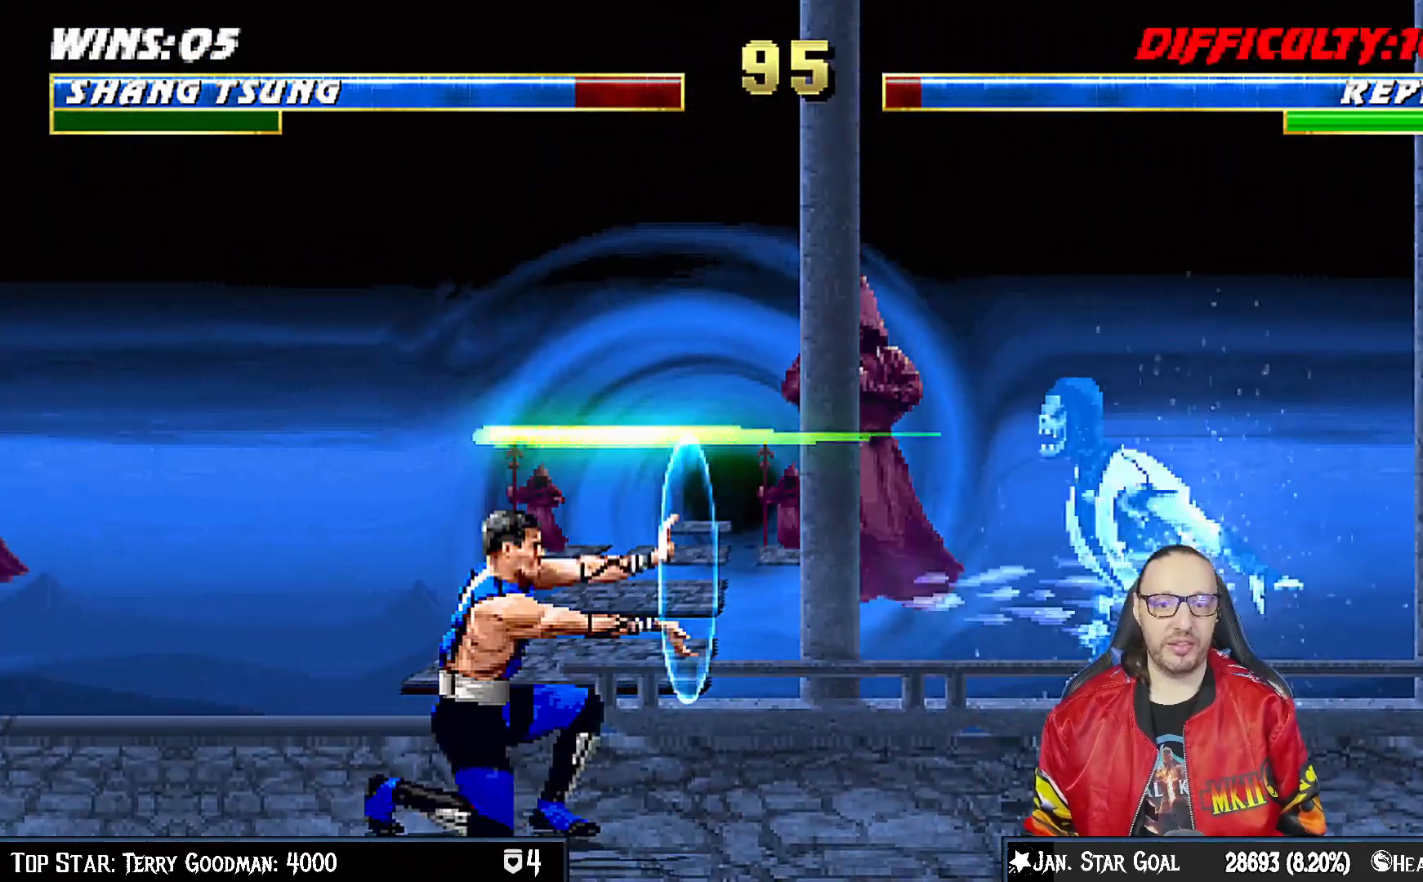
{"buttons": ["L1", "DPAD_UP", "DPAD_RIGHT"], "left_stick": "center", "right_stick": "center", "events": [[267, "R1", "up"], [400, "DPAD_RIGHT", "down"], [417, "DPAD_UP", "down"], [417, "L1", "down"]]}
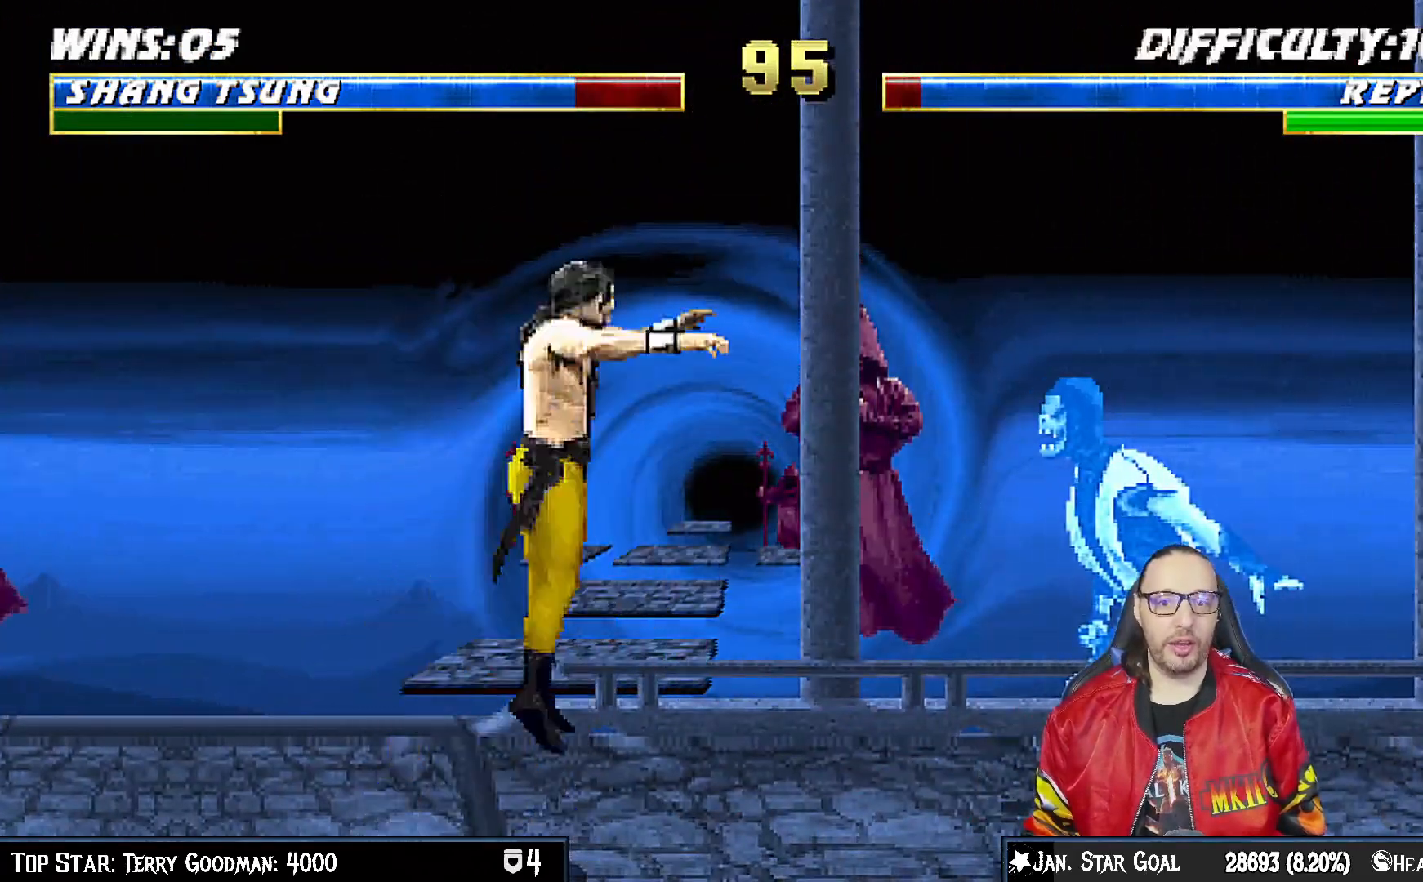
{"buttons": ["L1", "DPAD_DOWN"], "left_stick": "center", "right_stick": "center", "events": [[133, "DPAD_RIGHT", "up"], [133, "DPAD_UP", "up"], [250, "DPAD_DOWN", "down"], [317, "SQUARE", "down"], [433, "SQUARE", "up"]]}